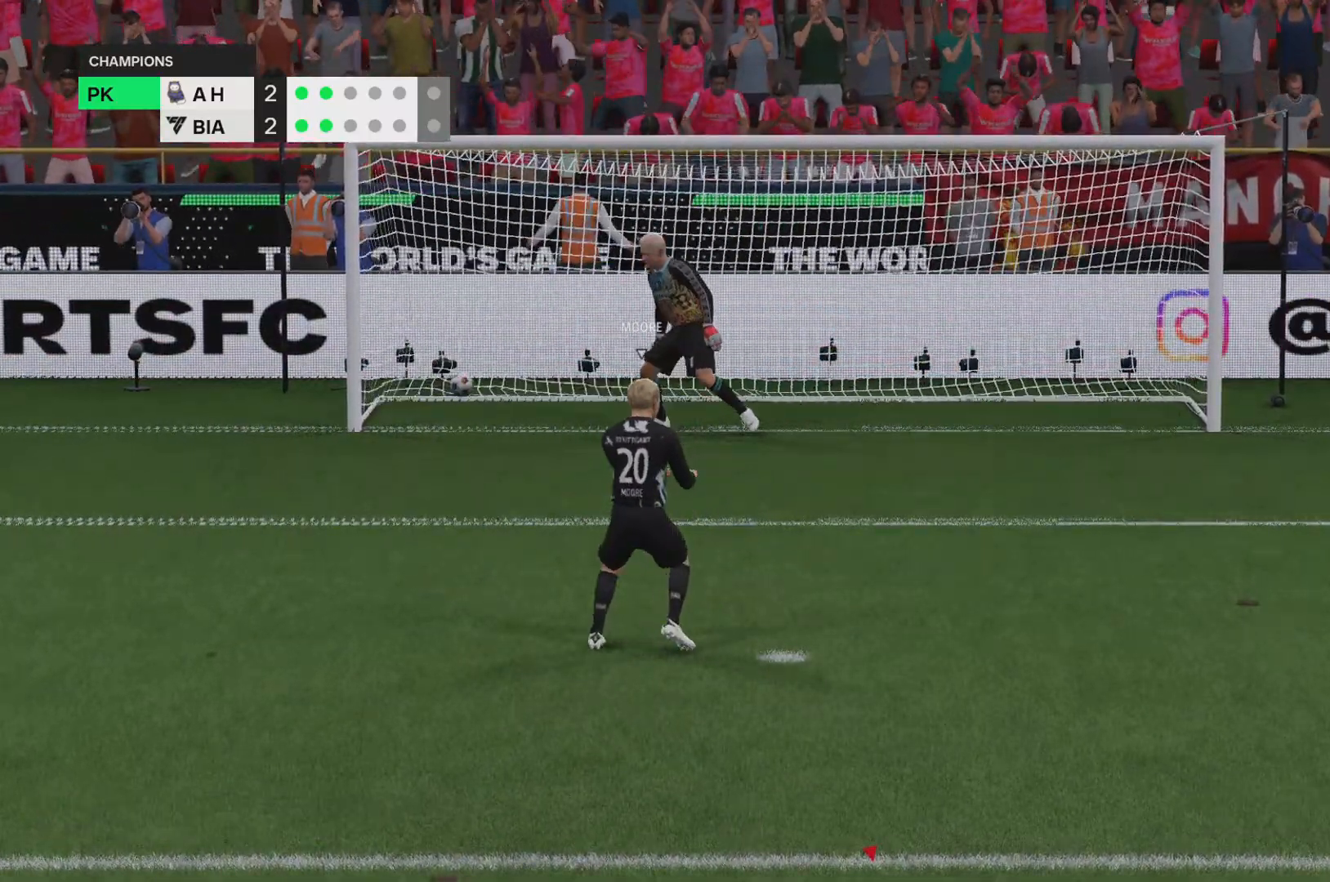
Gameplay with a controller (PlayStation layout); each line is a JSON object with the inputs held at the frame after it. "events" lists button and stick changes between this image and that frame as [ms after this image, input, new state], when the widget could be followed in between. Not read: L3 R3.
{"buttons": [], "left_stick": "center", "right_stick": "center"}
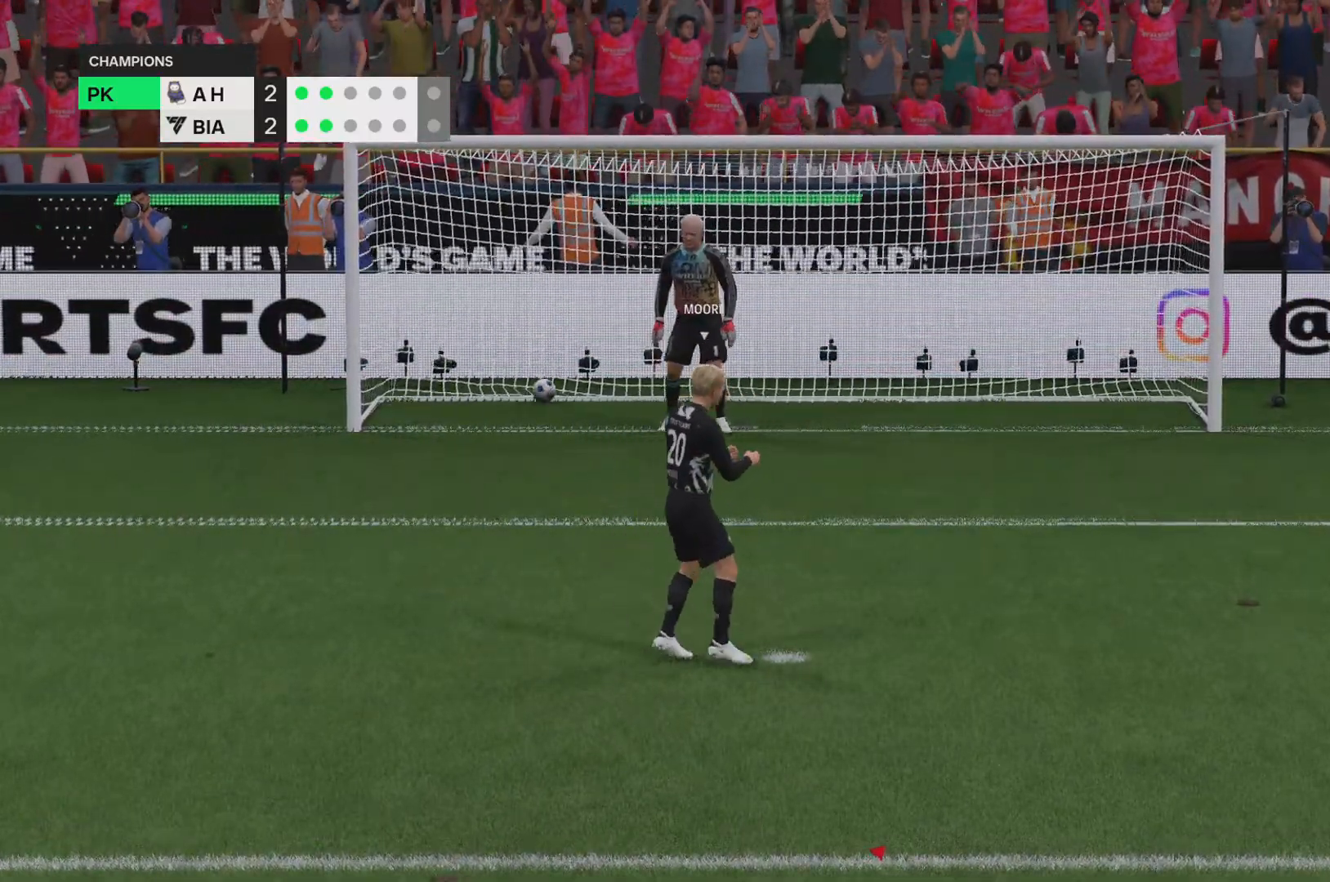
{"buttons": [], "left_stick": "center", "right_stick": "center", "events": []}
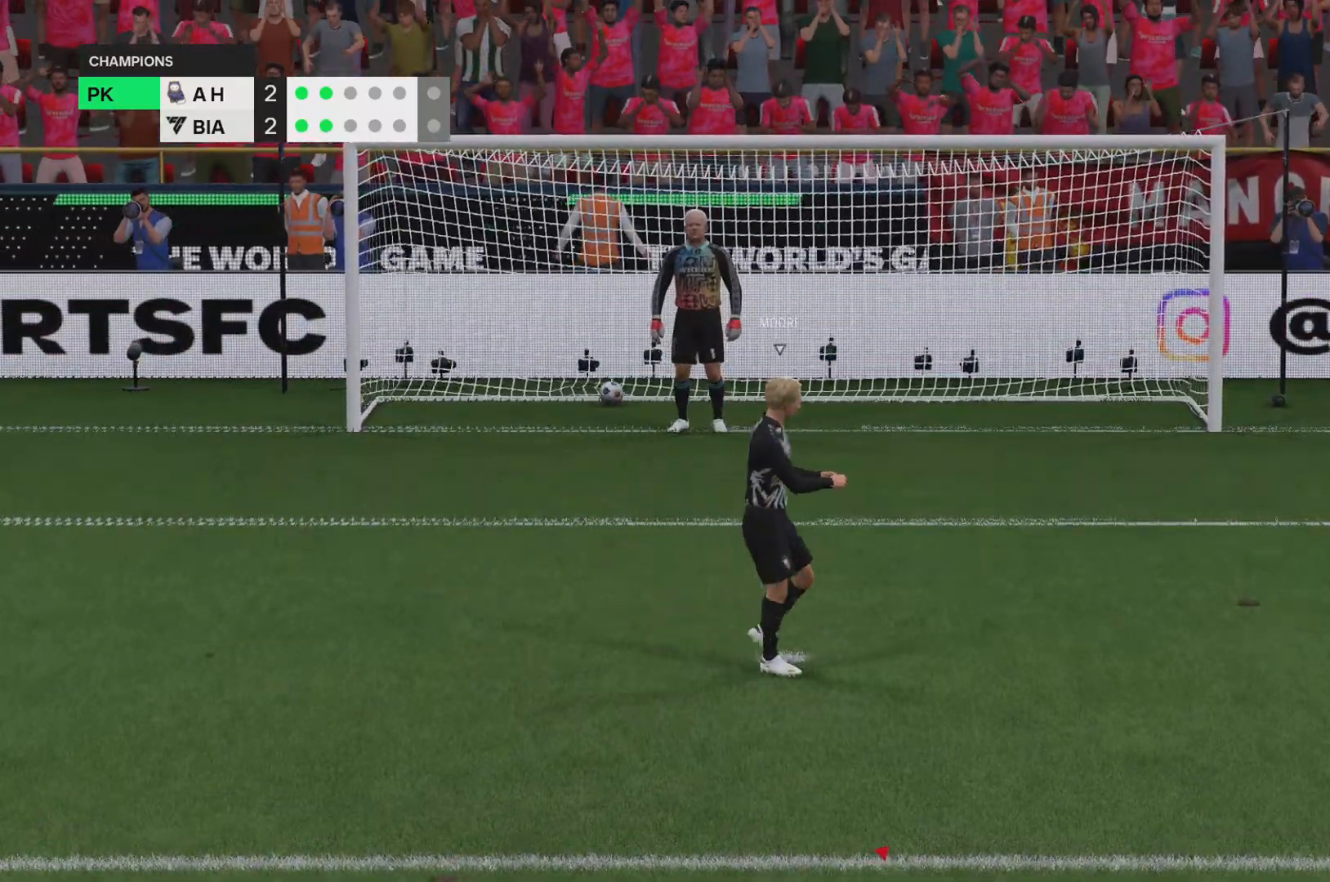
{"buttons": [], "left_stick": "center", "right_stick": "center", "events": []}
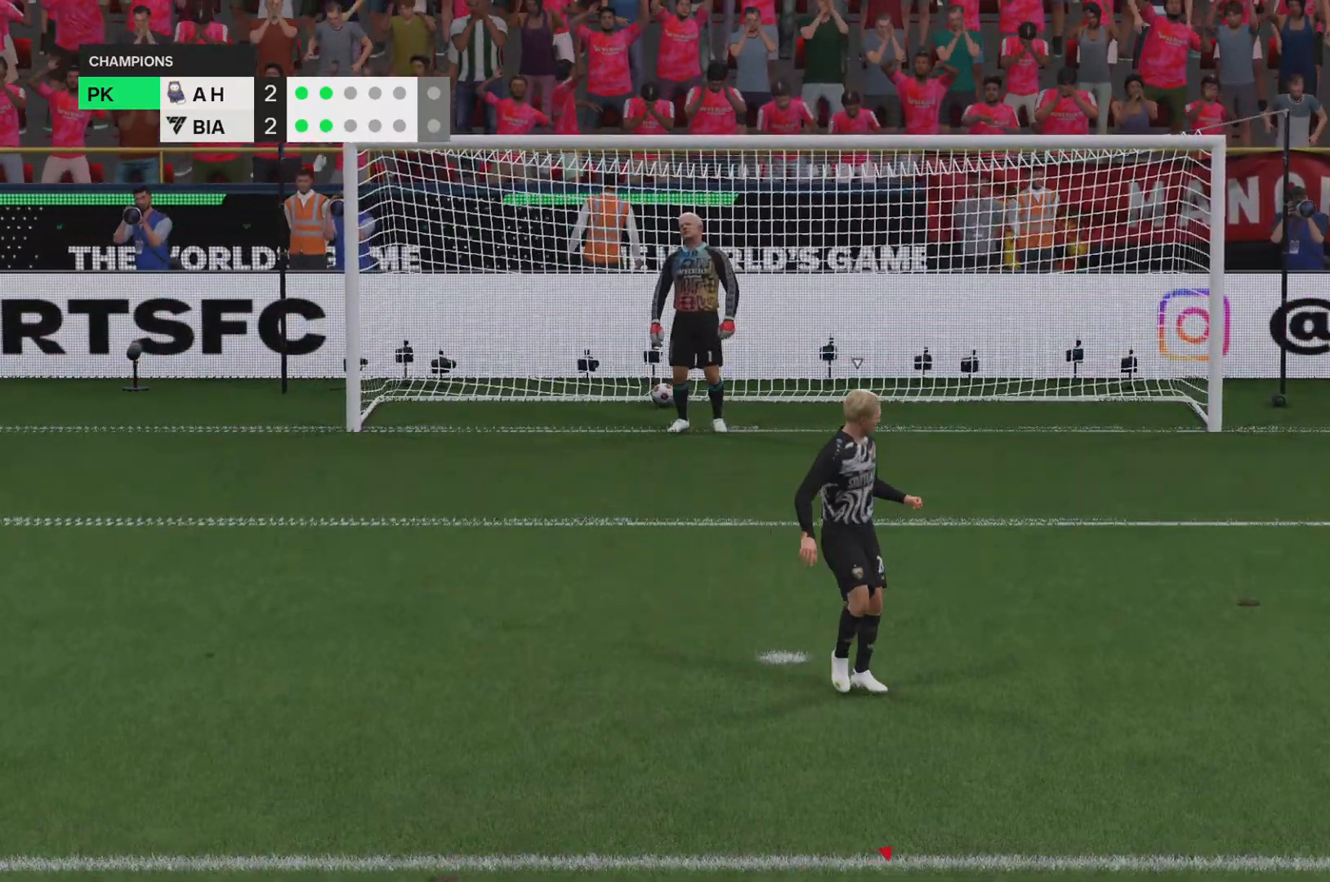
{"buttons": ["R1"], "left_stick": "center", "right_stick": "center", "events": [[284, "R1", "down"]]}
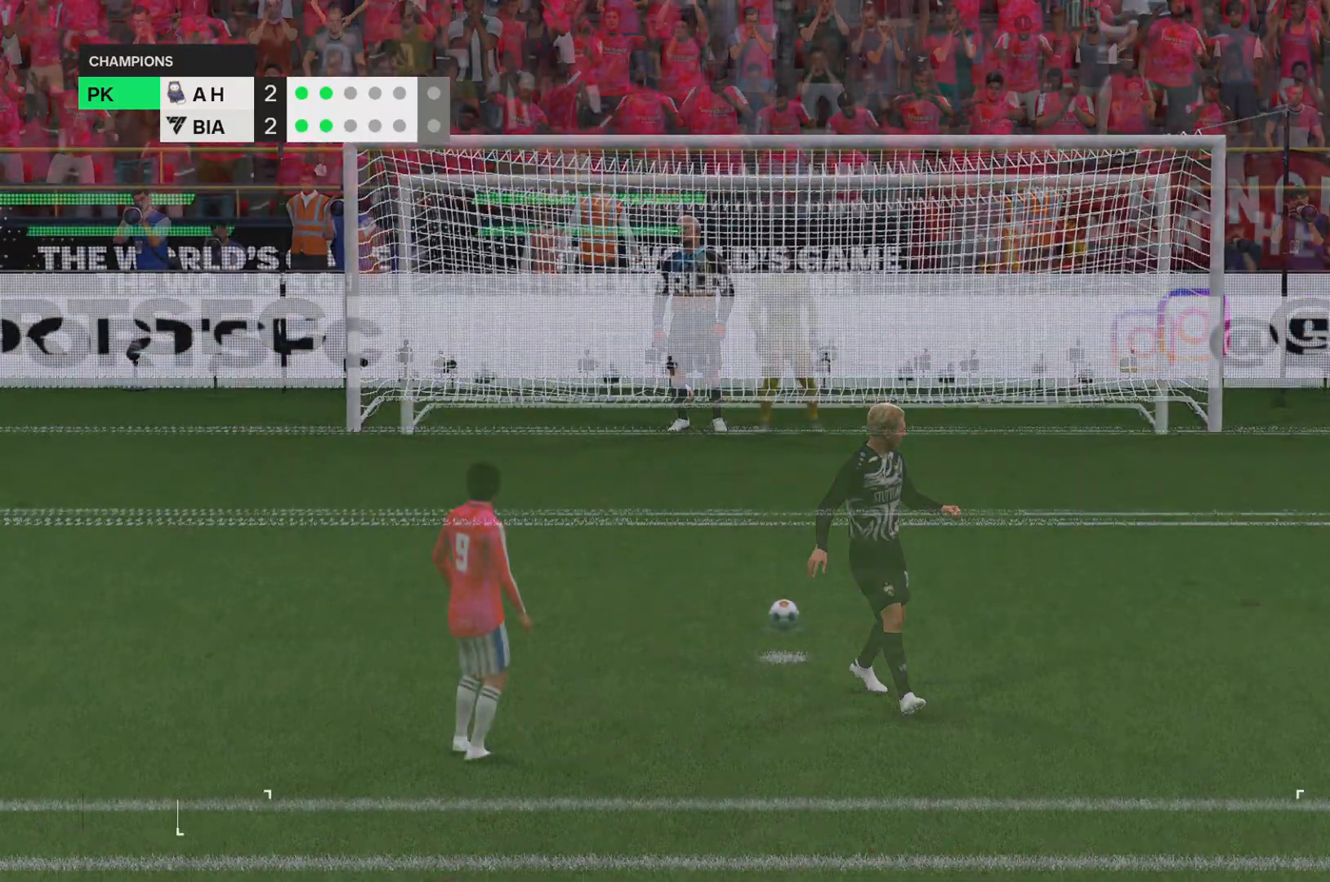
{"buttons": [], "left_stick": "center", "right_stick": "center", "events": [[17, "R1", "up"]]}
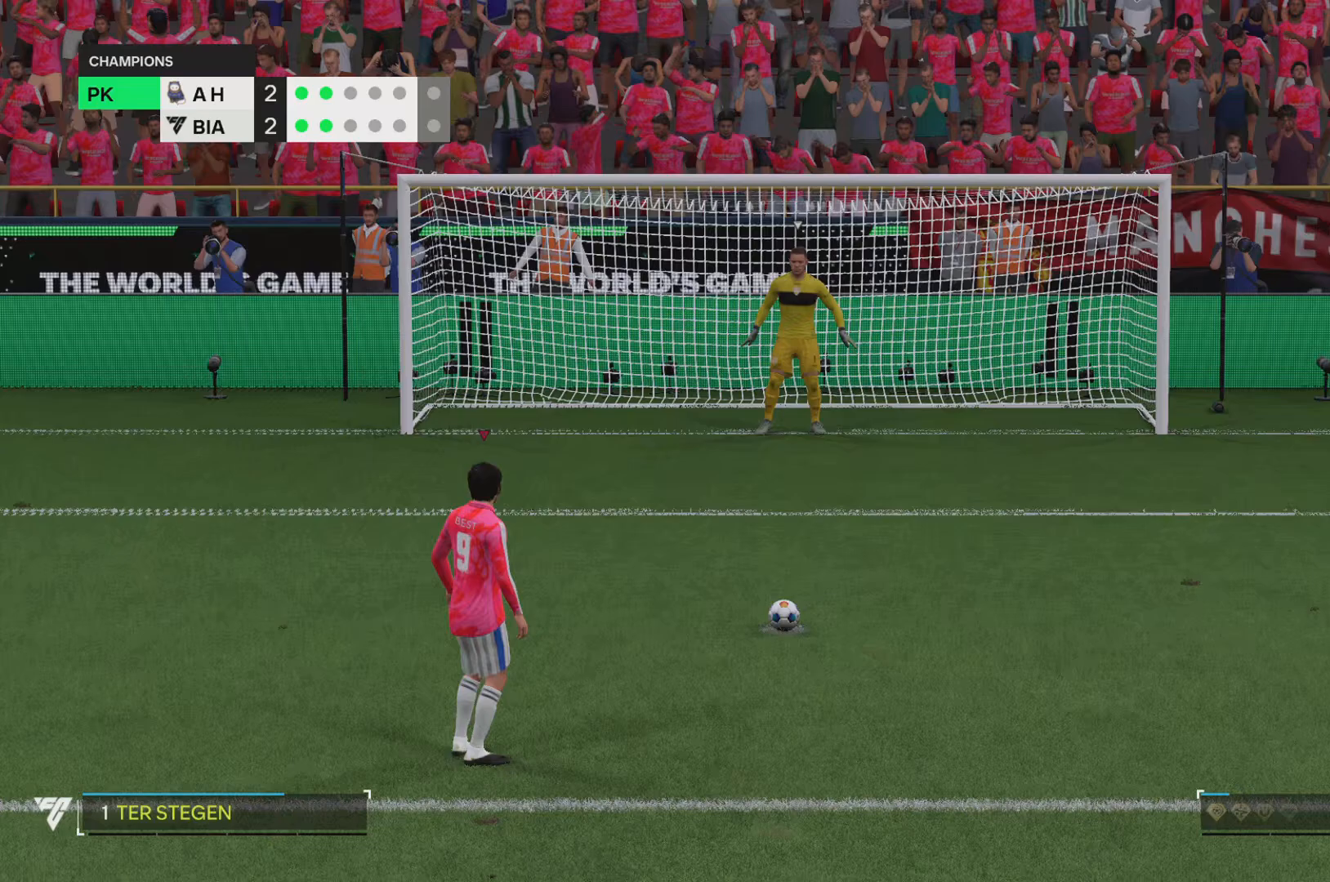
{"buttons": [], "left_stick": "center", "right_stick": "center", "events": []}
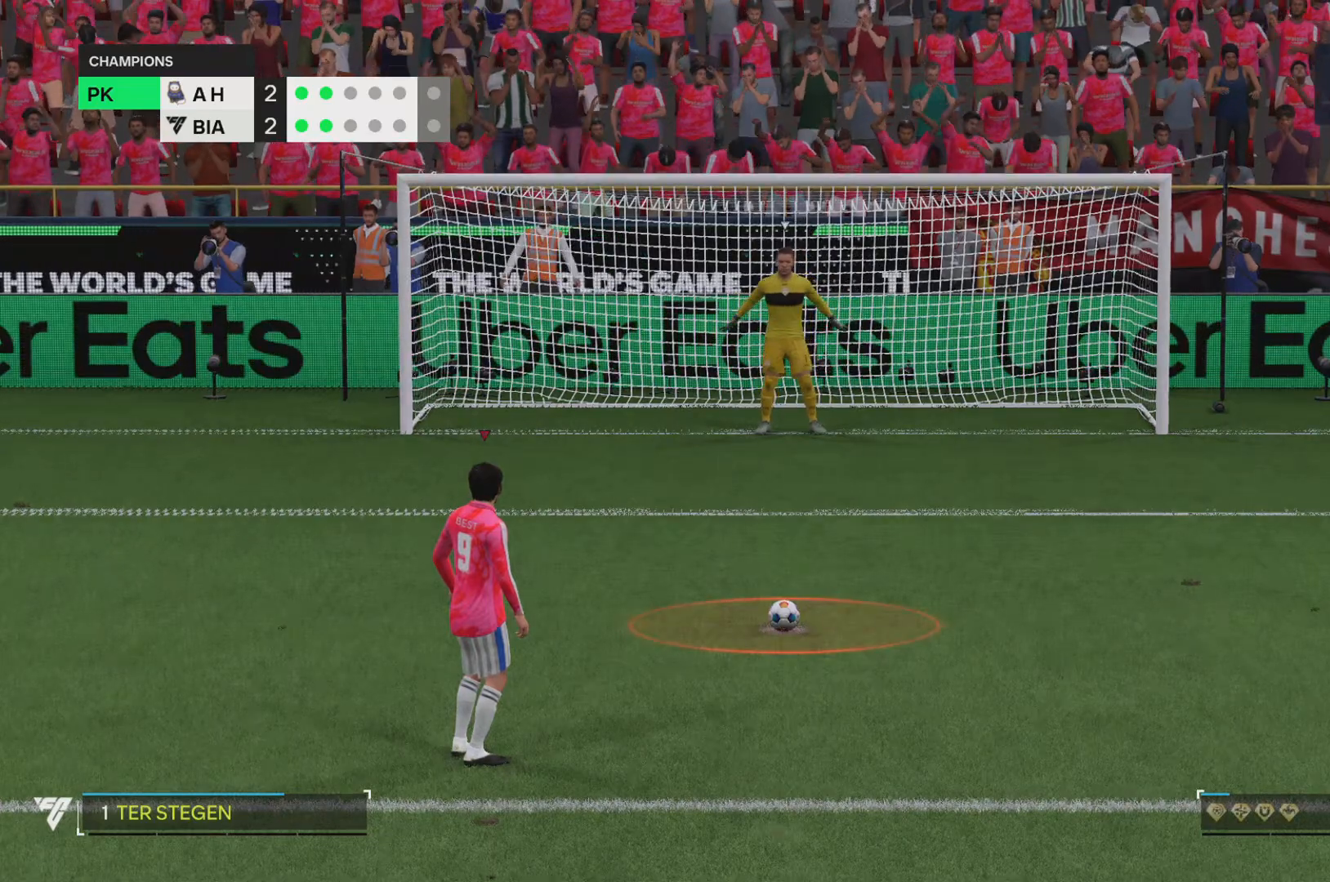
{"buttons": [], "left_stick": "center", "right_stick": "center", "events": []}
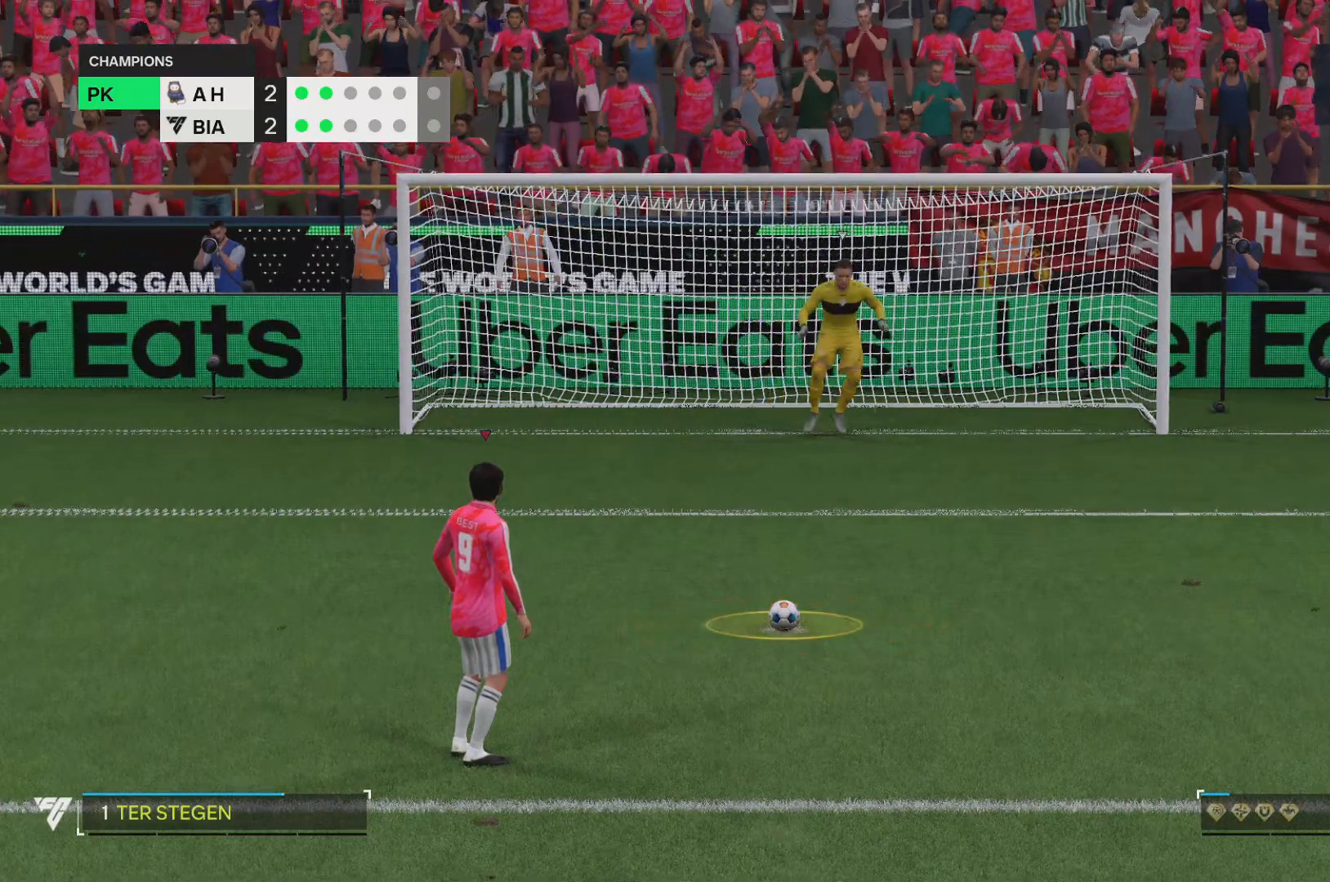
{"buttons": [], "left_stick": "center", "right_stick": "center", "events": []}
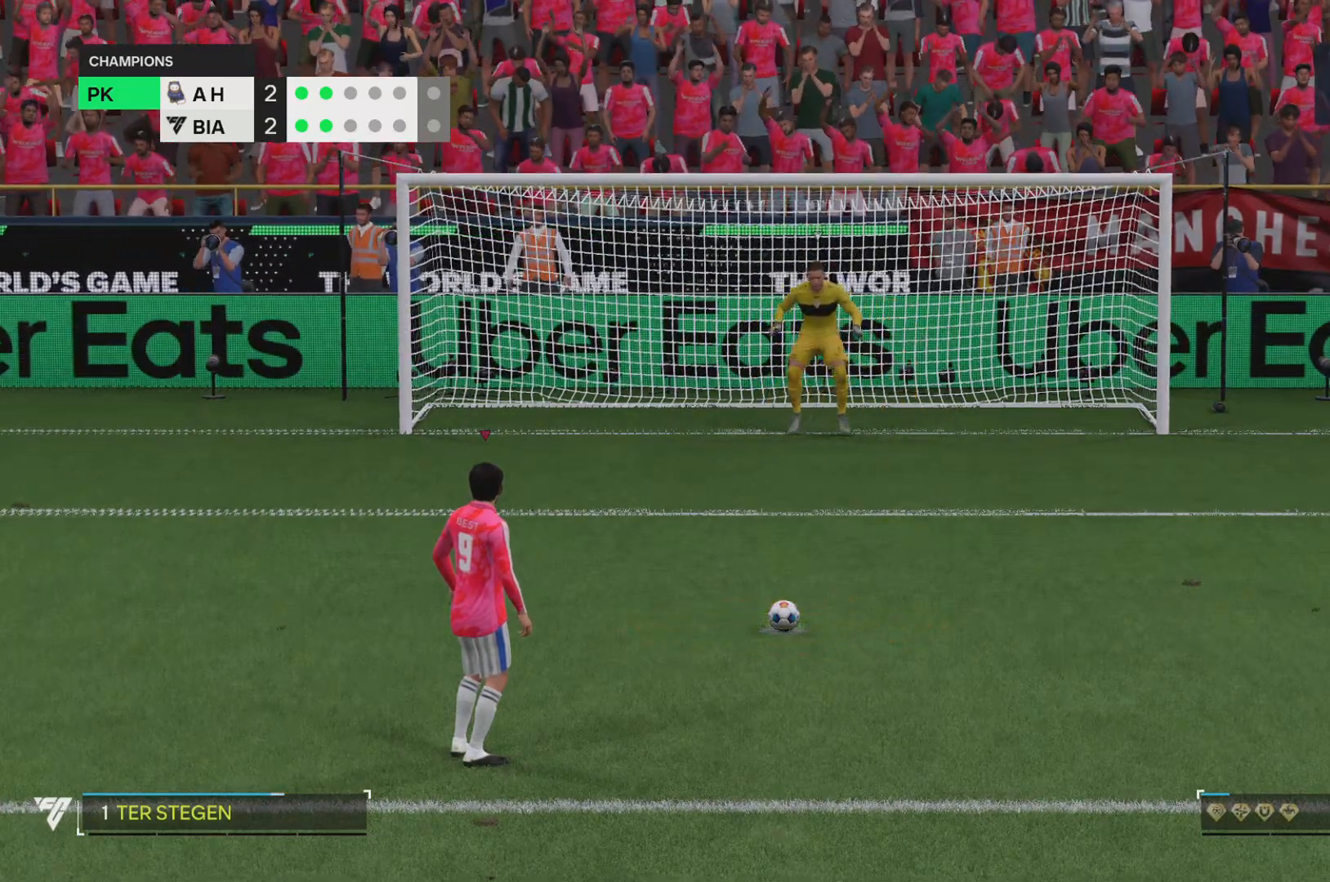
{"buttons": [], "left_stick": "center", "right_stick": "center", "events": []}
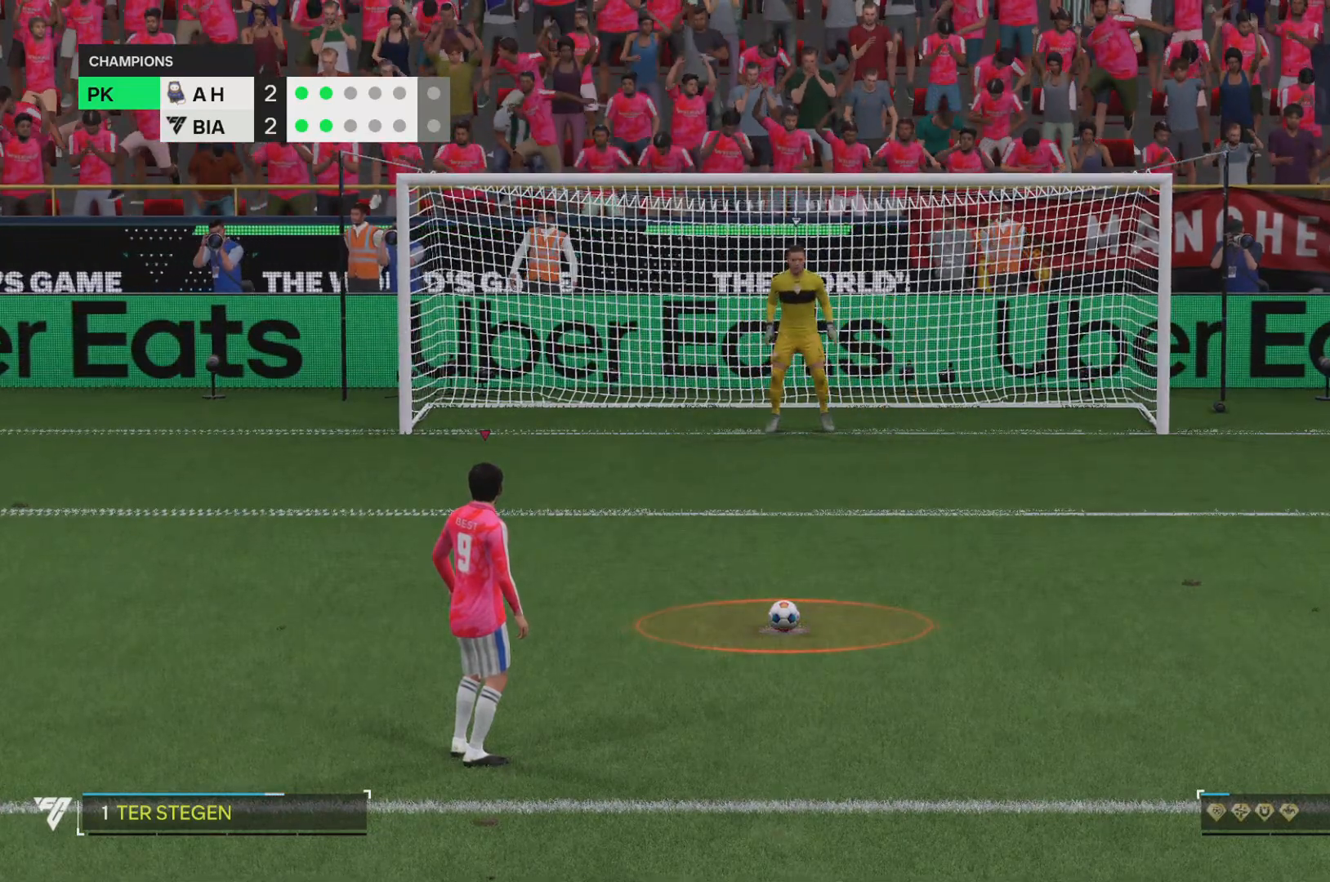
{"buttons": [], "left_stick": "center", "right_stick": "center", "events": []}
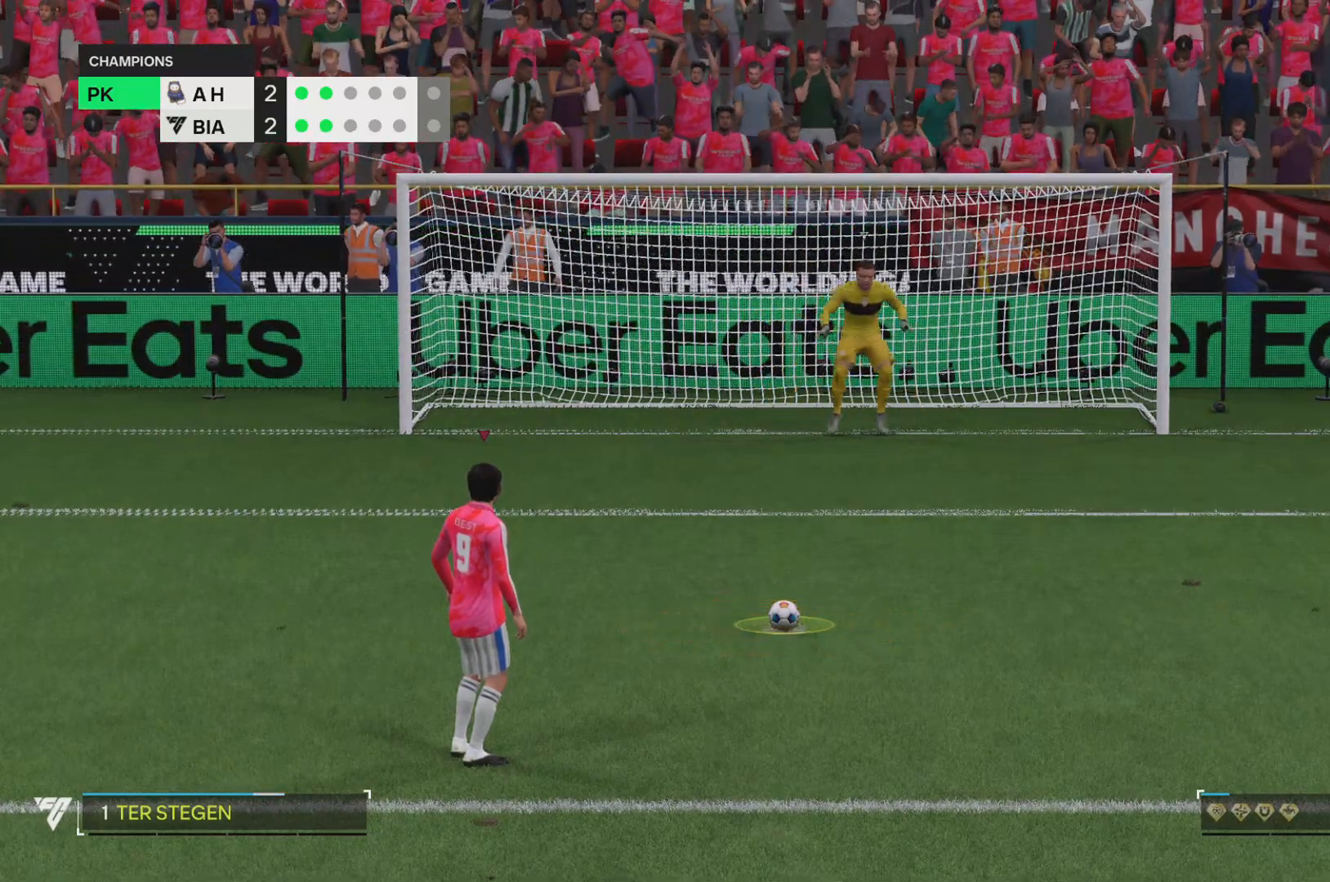
{"buttons": [], "left_stick": "center", "right_stick": "center", "events": []}
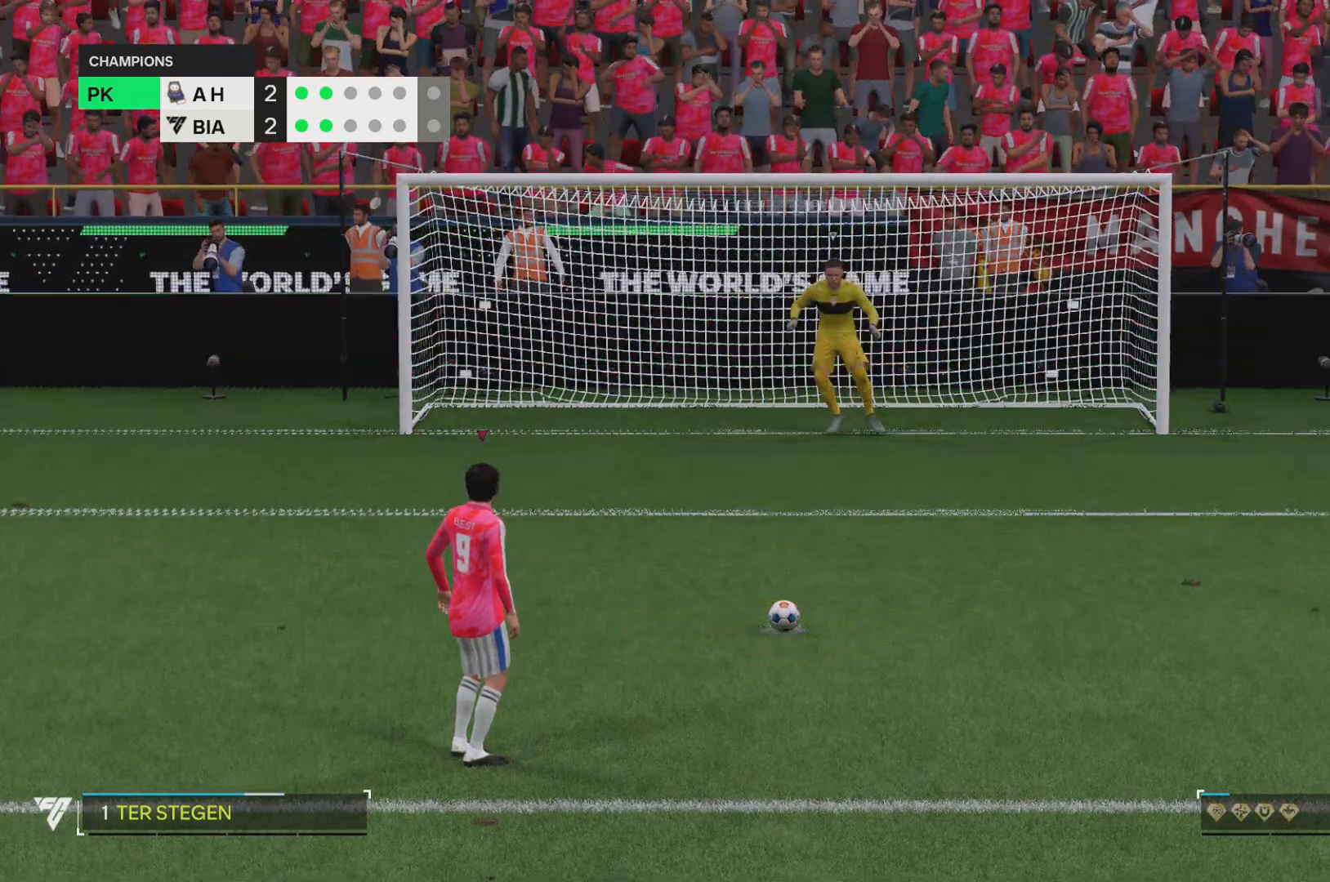
{"buttons": [], "left_stick": "center", "right_stick": "center", "events": []}
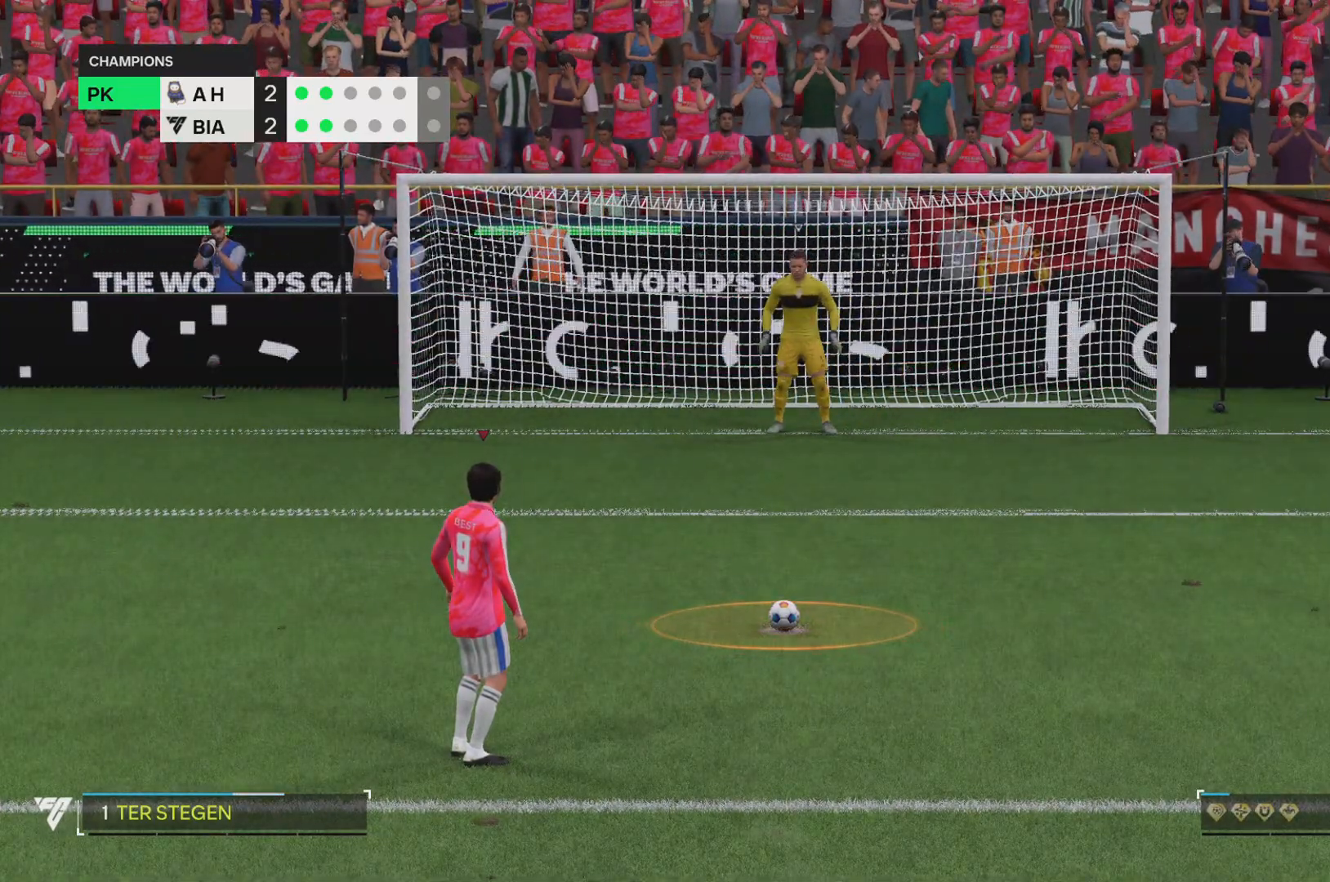
{"buttons": [], "left_stick": "center", "right_stick": "center", "events": []}
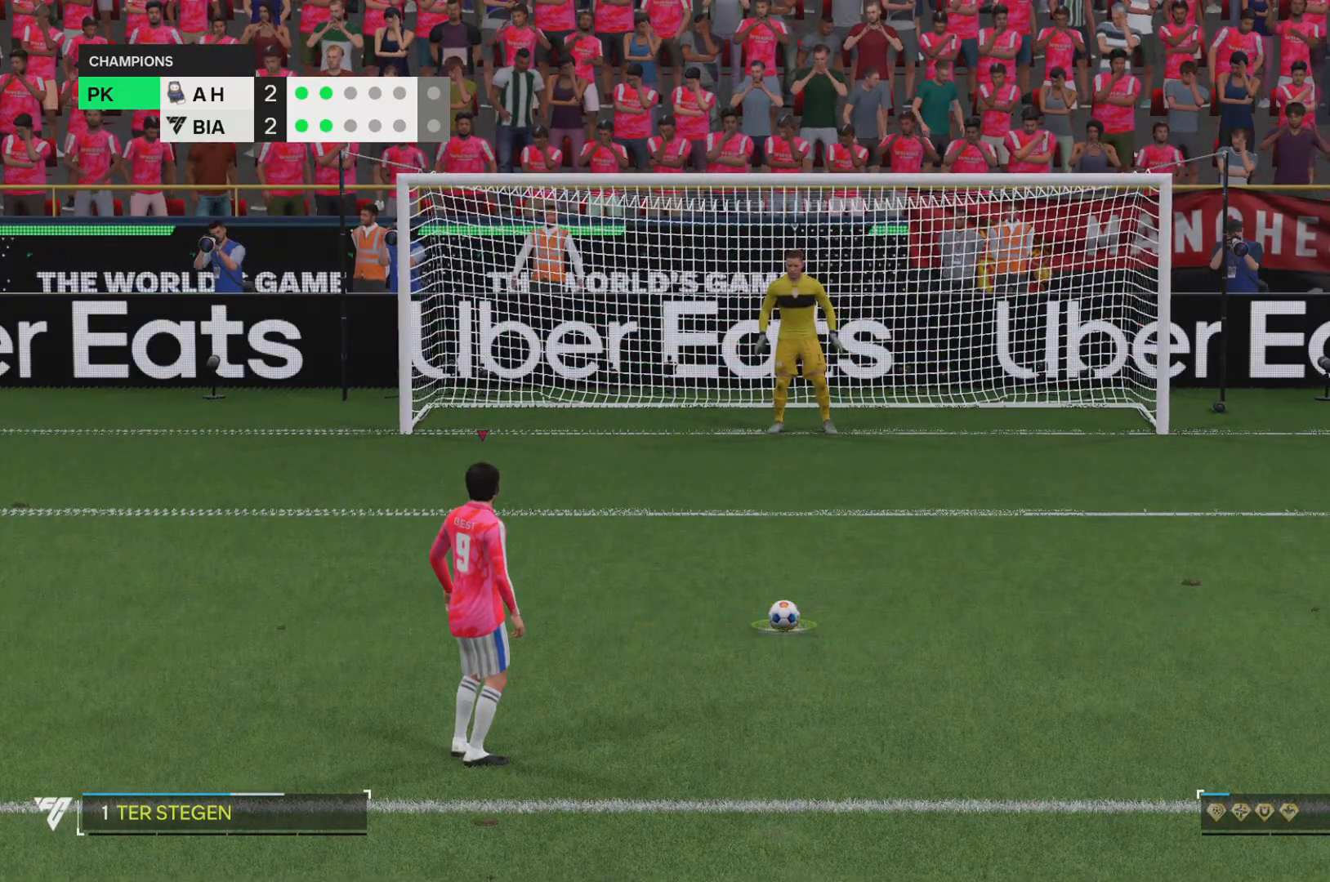
{"buttons": [], "left_stick": "center", "right_stick": "center", "events": [[83, "SQUARE", "down"], [417, "SQUARE", "up"]]}
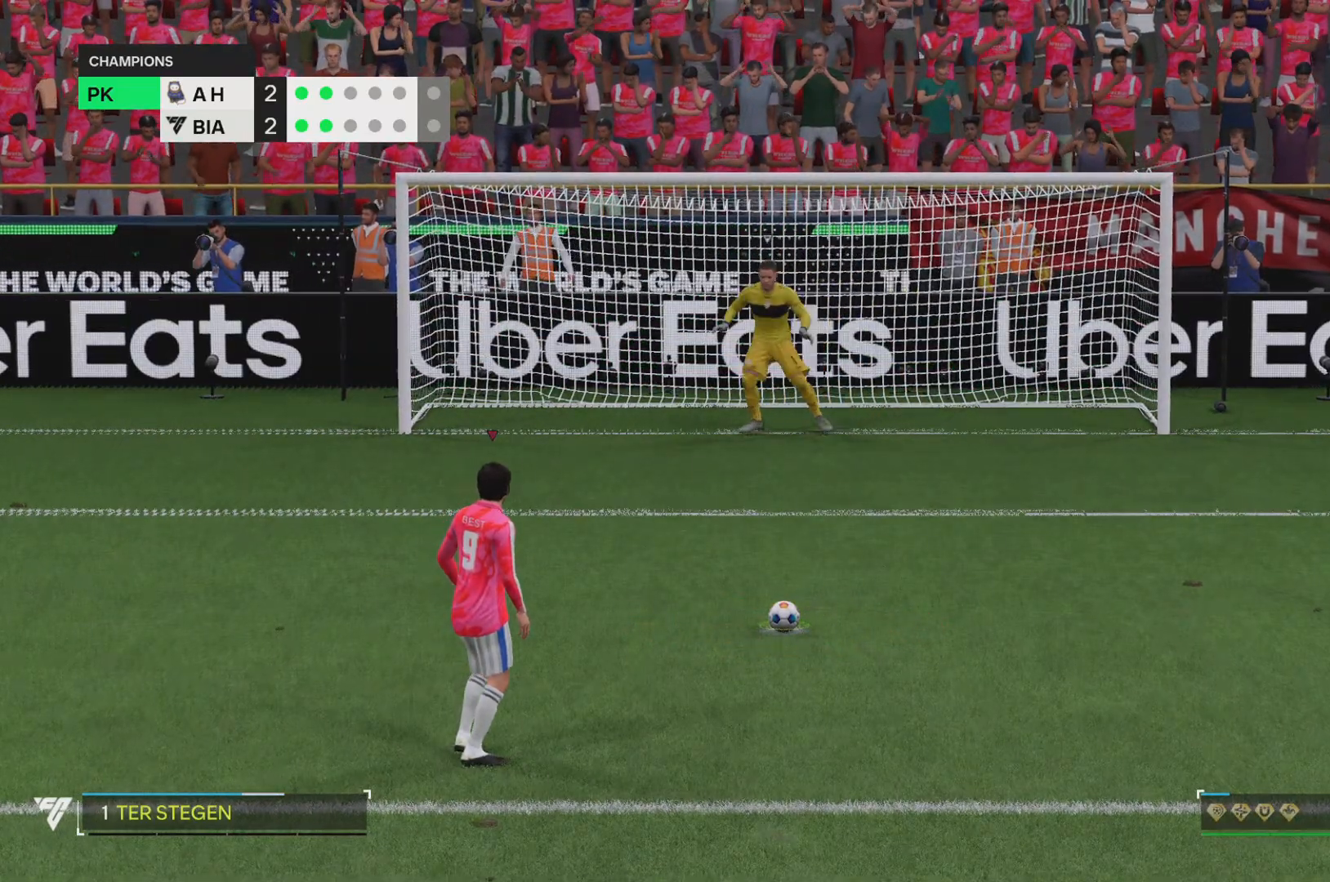
{"buttons": [], "left_stick": "center", "right_stick": "center", "events": []}
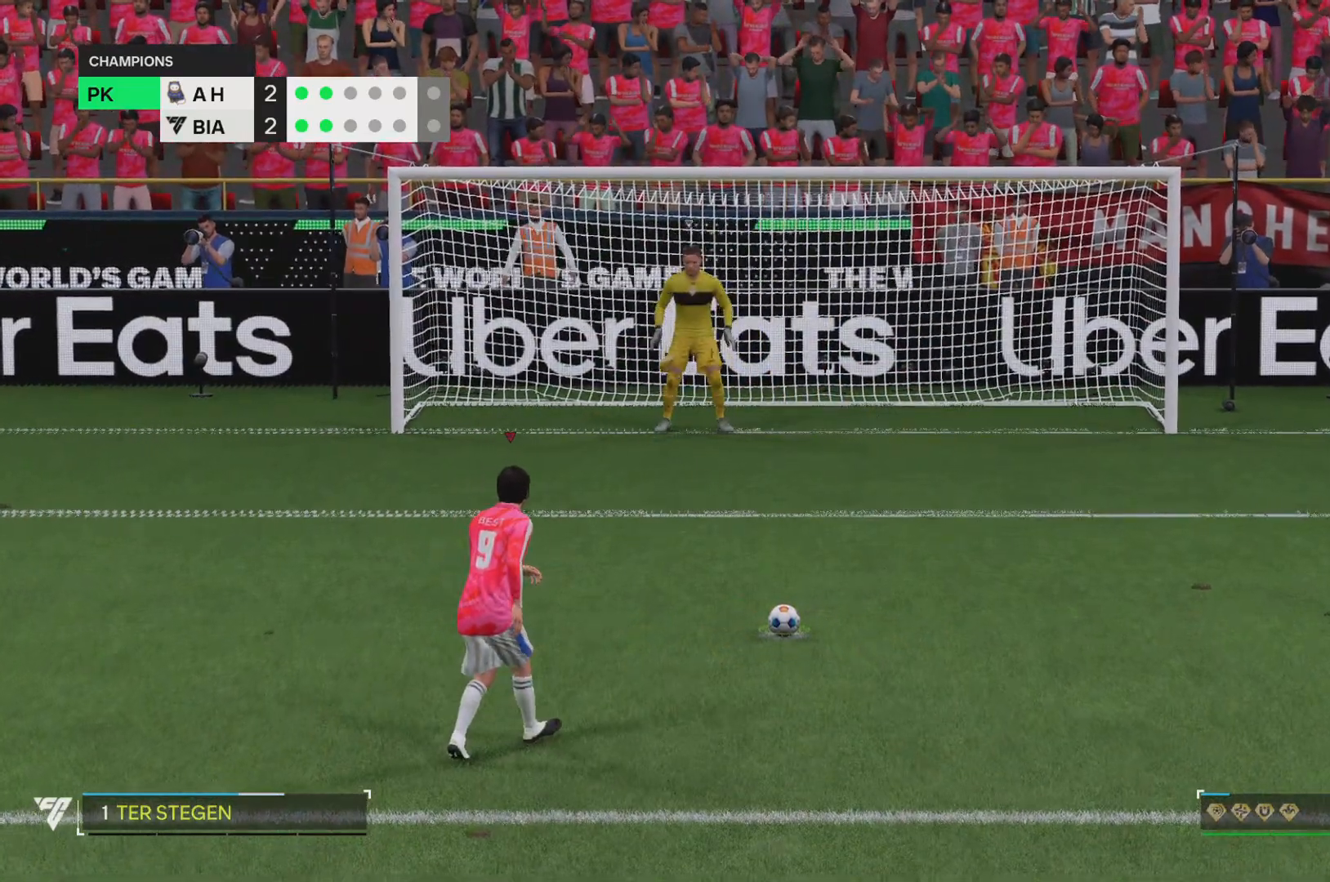
{"buttons": [], "left_stick": "center", "right_stick": "center", "events": [[284, "left_stick", "down-left"], [451, "left_stick", "center"]]}
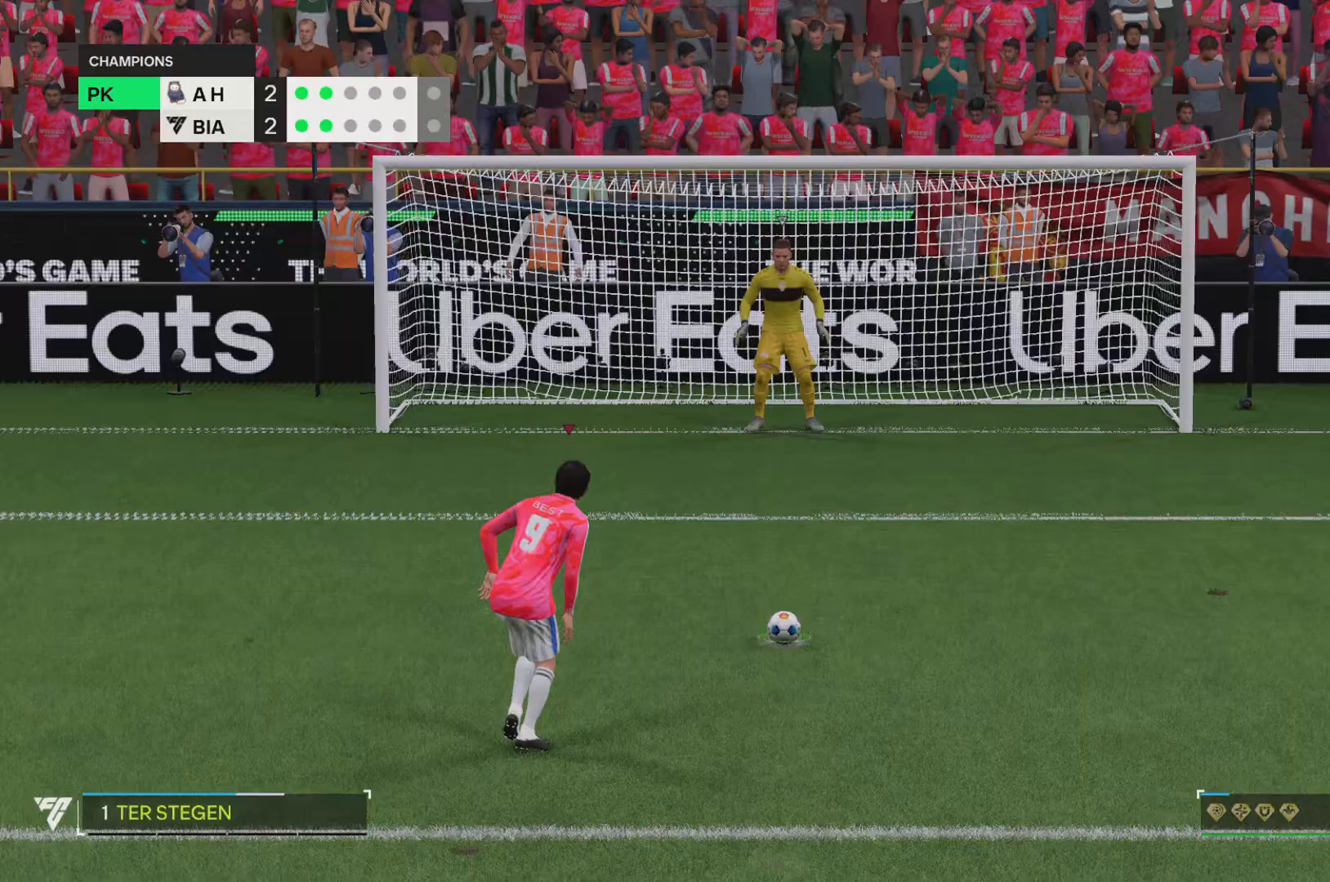
{"buttons": [], "left_stick": "left", "right_stick": "center", "events": [[317, "left_stick", "down-left"], [450, "left_stick", "left"]]}
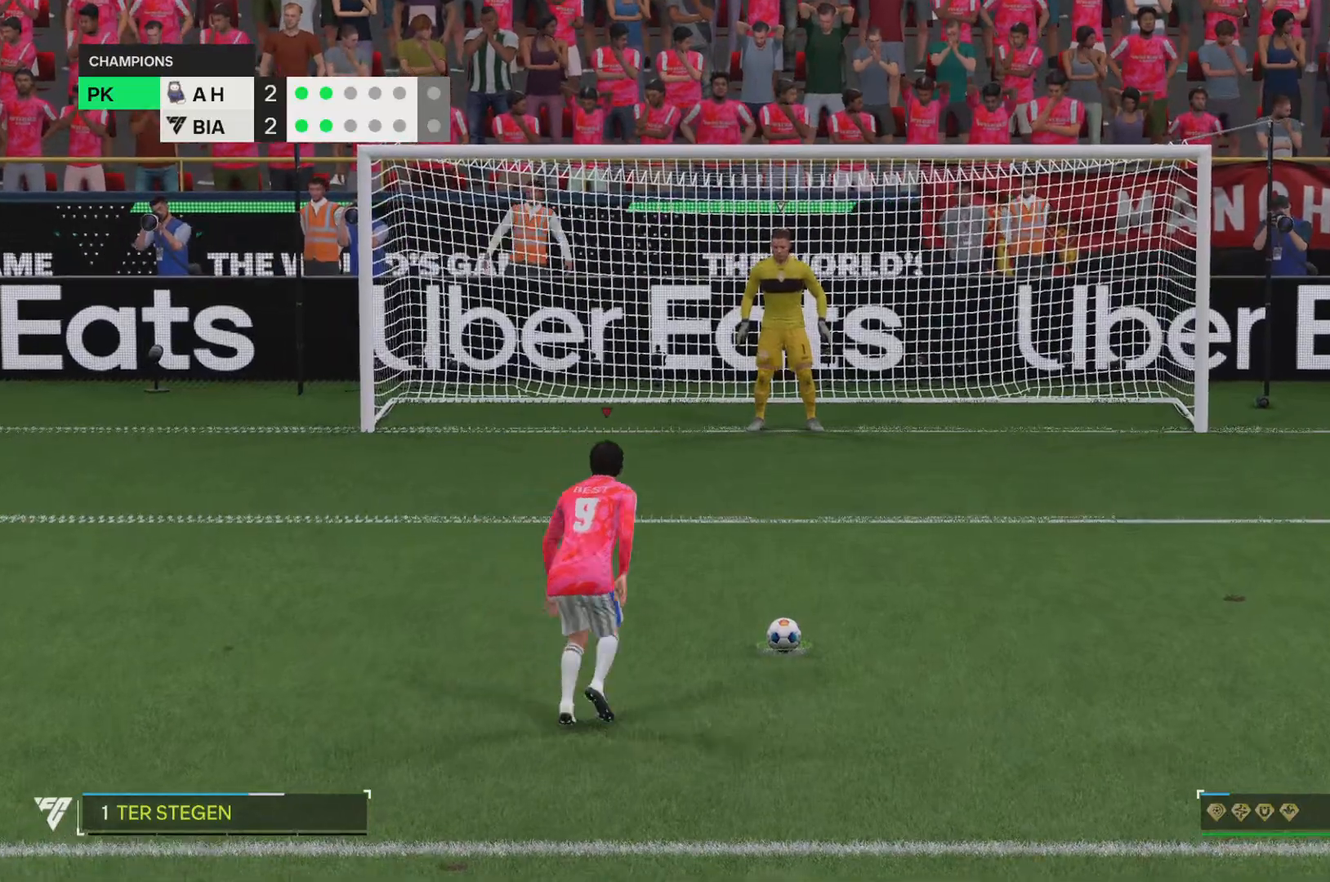
{"buttons": [], "left_stick": "left", "right_stick": "center", "events": []}